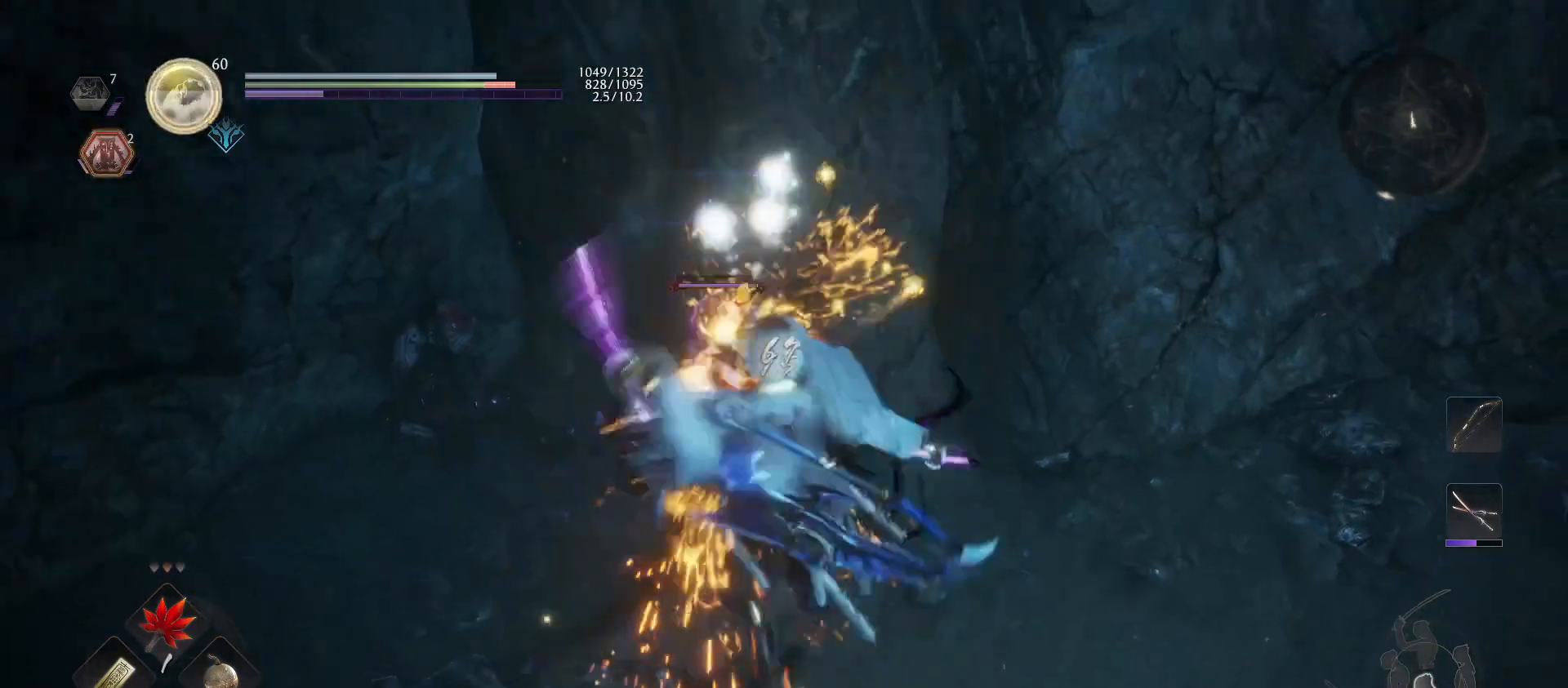
Gameplay with a controller (PlayStation layout); each line is a JSON object with the inputs held at the frame after it. "events" lists button and stick changes between this image and that frame as [ms after this image, input, new state], when the widget could be followed in between.
{"buttons": [], "left_stick": "center", "right_stick": "center", "events": [[133, "SQUARE", "up"], [133, "left_stick", "center"]]}
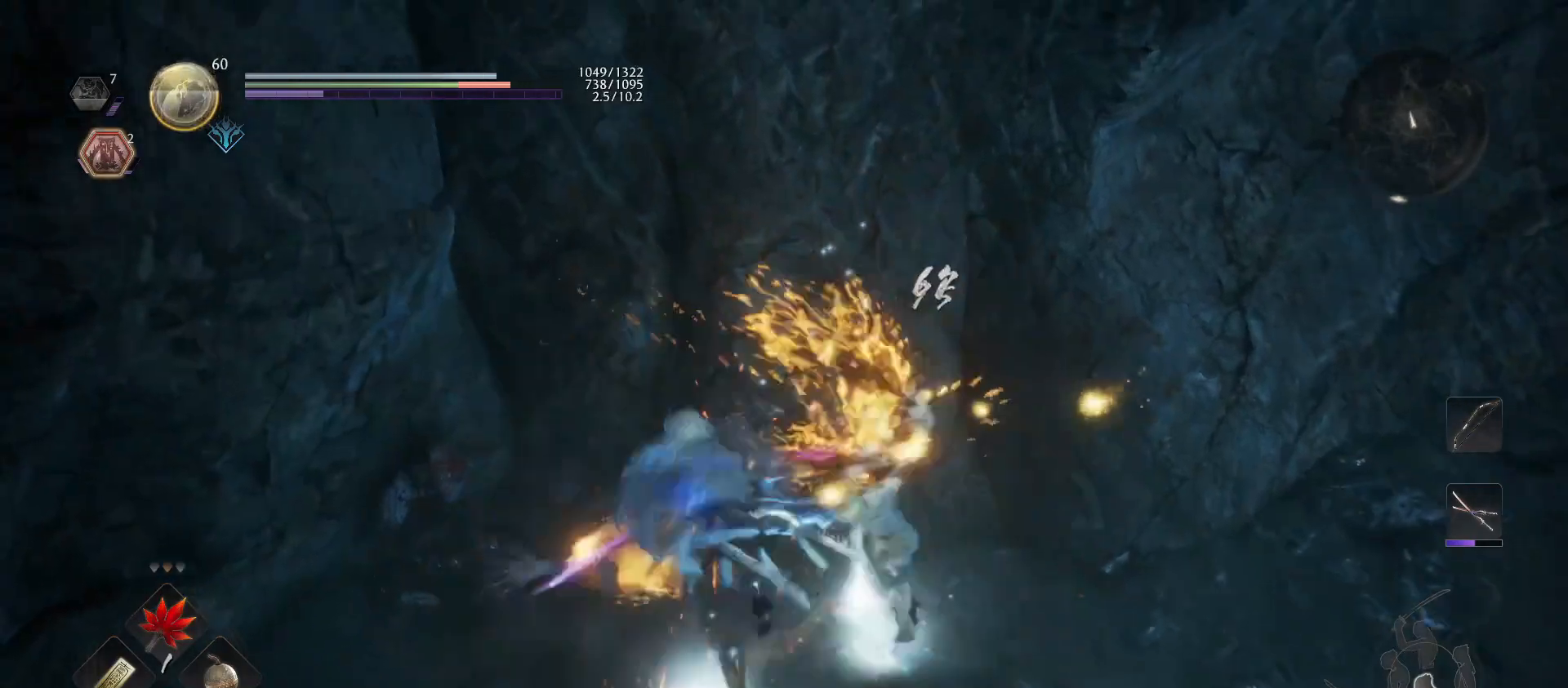
{"buttons": [], "left_stick": "right", "right_stick": "center", "events": [[100, "R1", "down"], [100, "left_stick", "right"], [200, "R1", "up"], [233, "CROSS", "down"], [367, "CROSS", "up"]]}
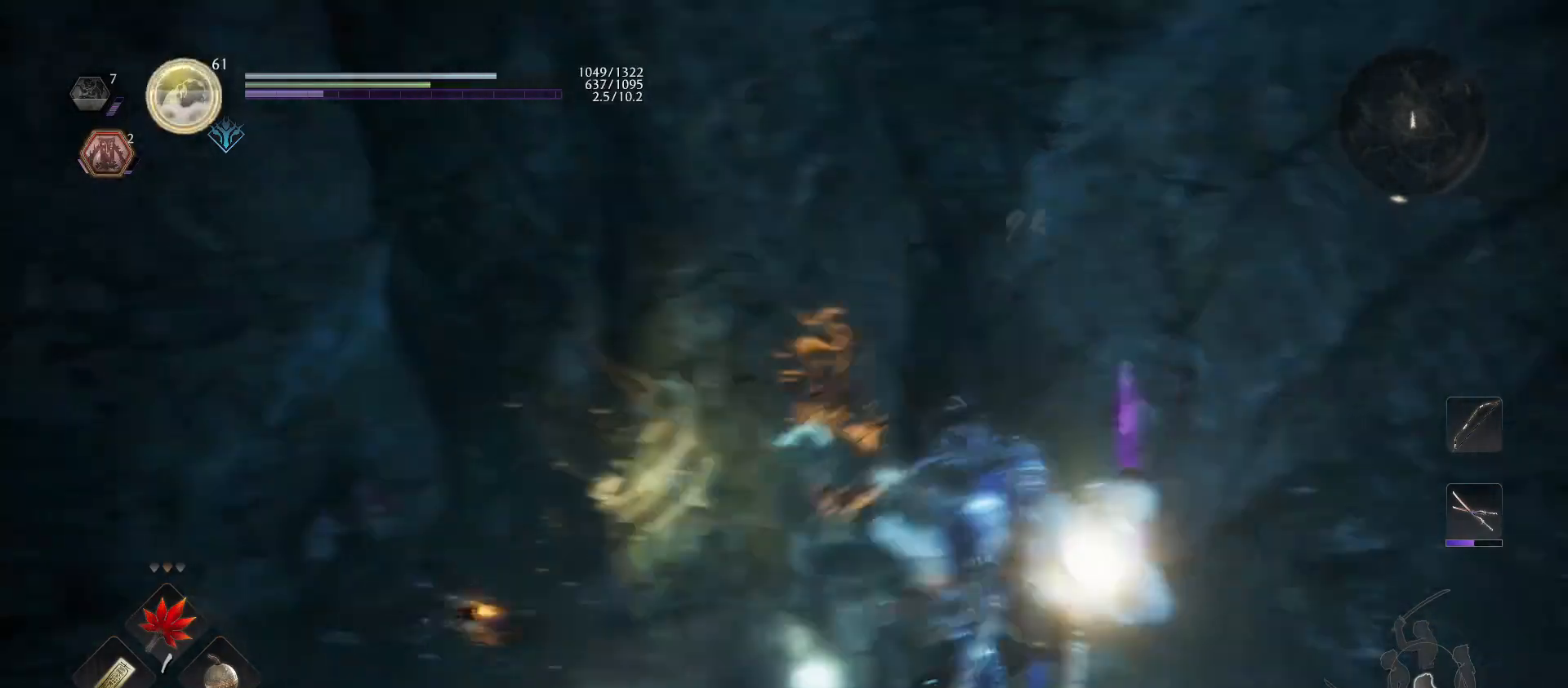
{"buttons": [], "left_stick": "up-left", "right_stick": "center", "events": [[167, "left_stick", "center"], [167, "right_stick", "left"], [300, "left_stick", "up-left"], [367, "right_stick", "up-left"], [500, "right_stick", "center"]]}
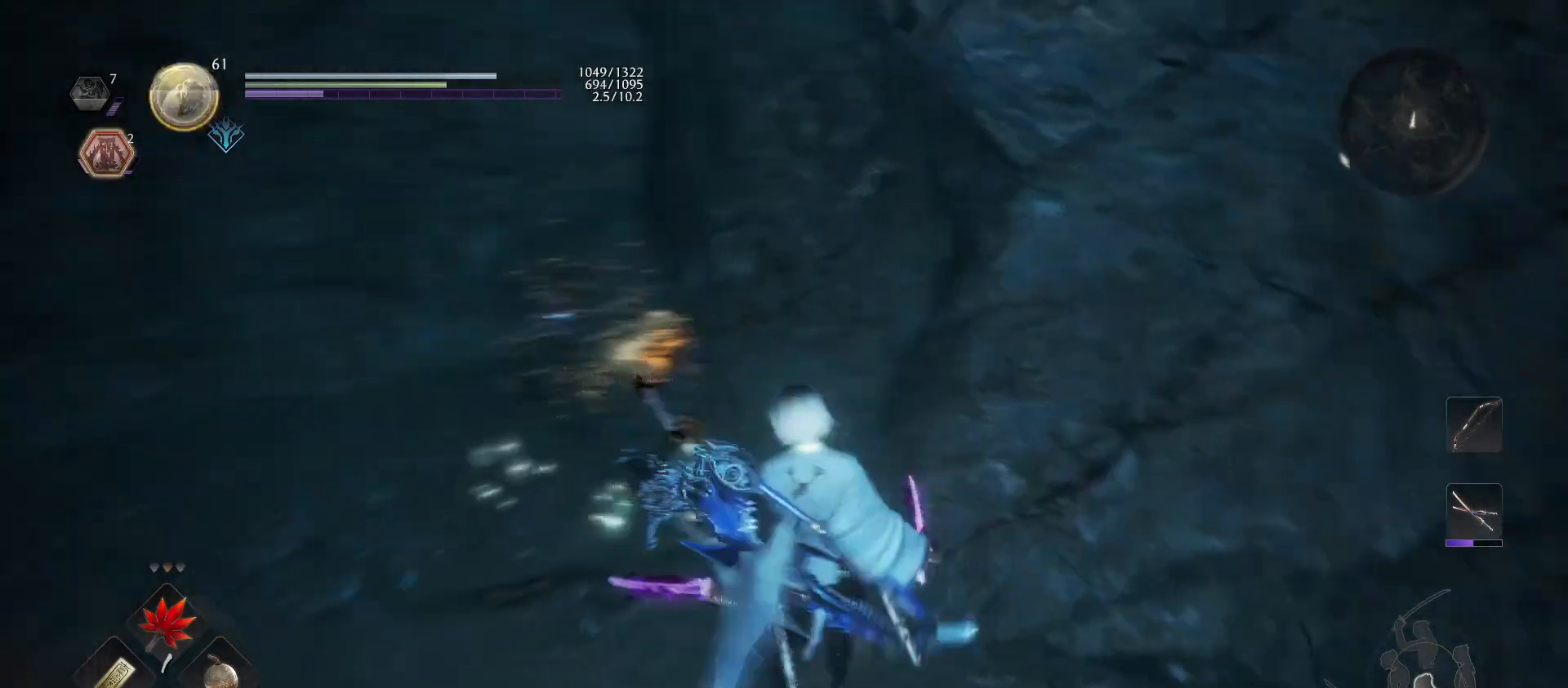
{"buttons": ["CIRCLE"], "left_stick": "center", "right_stick": "center", "events": [[167, "CIRCLE", "down"], [300, "CIRCLE", "up"], [367, "CIRCLE", "down"], [433, "left_stick", "center"], [467, "CIRCLE", "up"], [500, "CIRCLE", "down"]]}
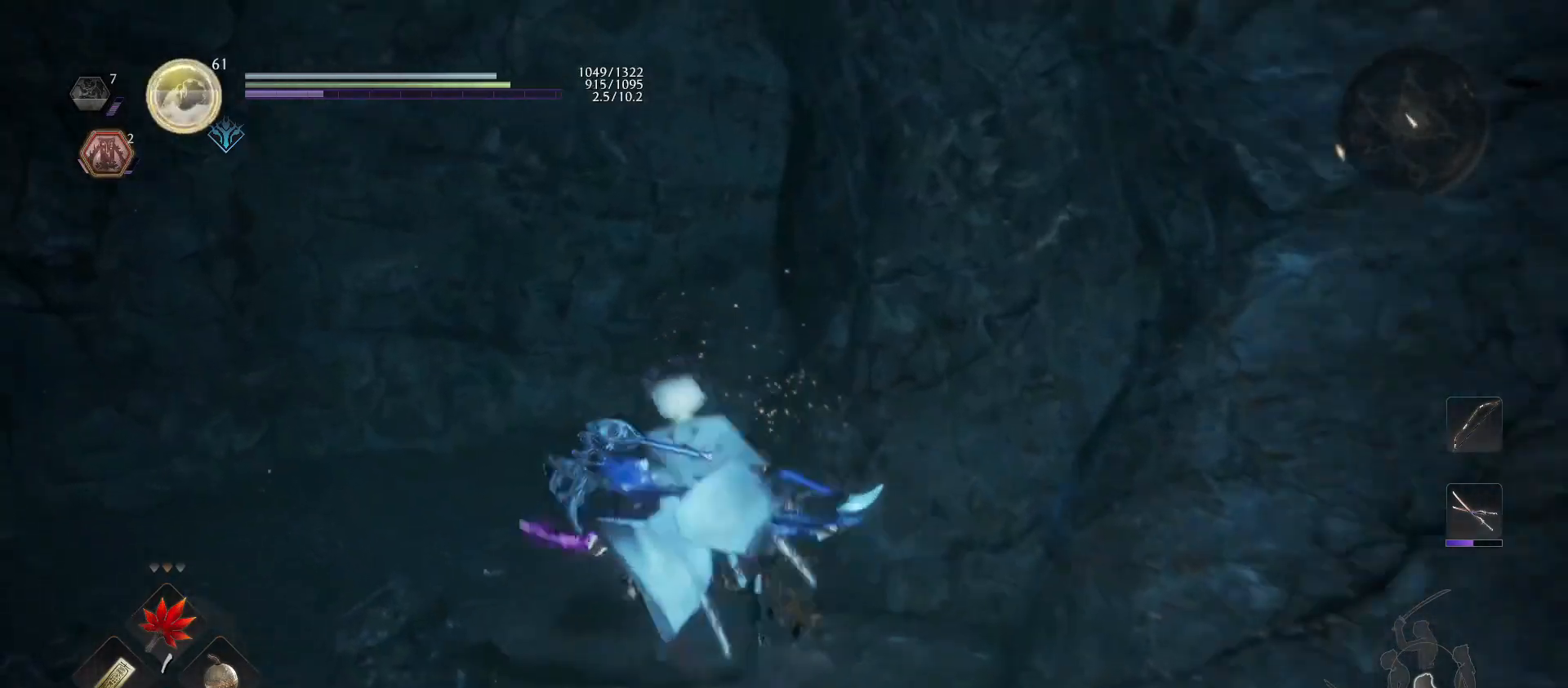
{"buttons": [], "left_stick": "down-left", "right_stick": "left", "events": [[133, "CIRCLE", "up"], [200, "left_stick", "down-left"], [233, "right_stick", "left"]]}
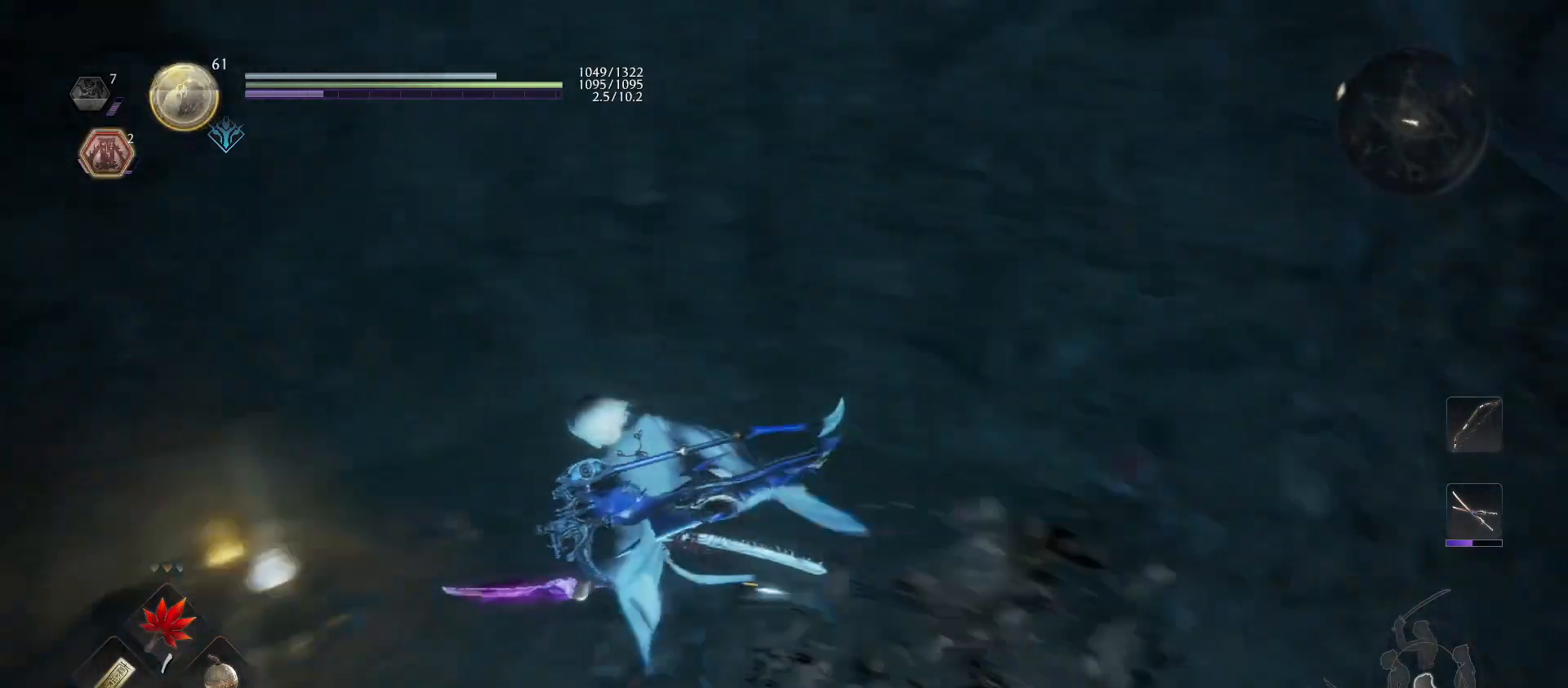
{"buttons": ["CIRCLE"], "left_stick": "up", "right_stick": "center", "events": [[167, "left_stick", "up-left"], [167, "right_stick", "center"], [300, "CIRCLE", "down"], [400, "CIRCLE", "up"], [500, "CIRCLE", "down"], [500, "left_stick", "up"]]}
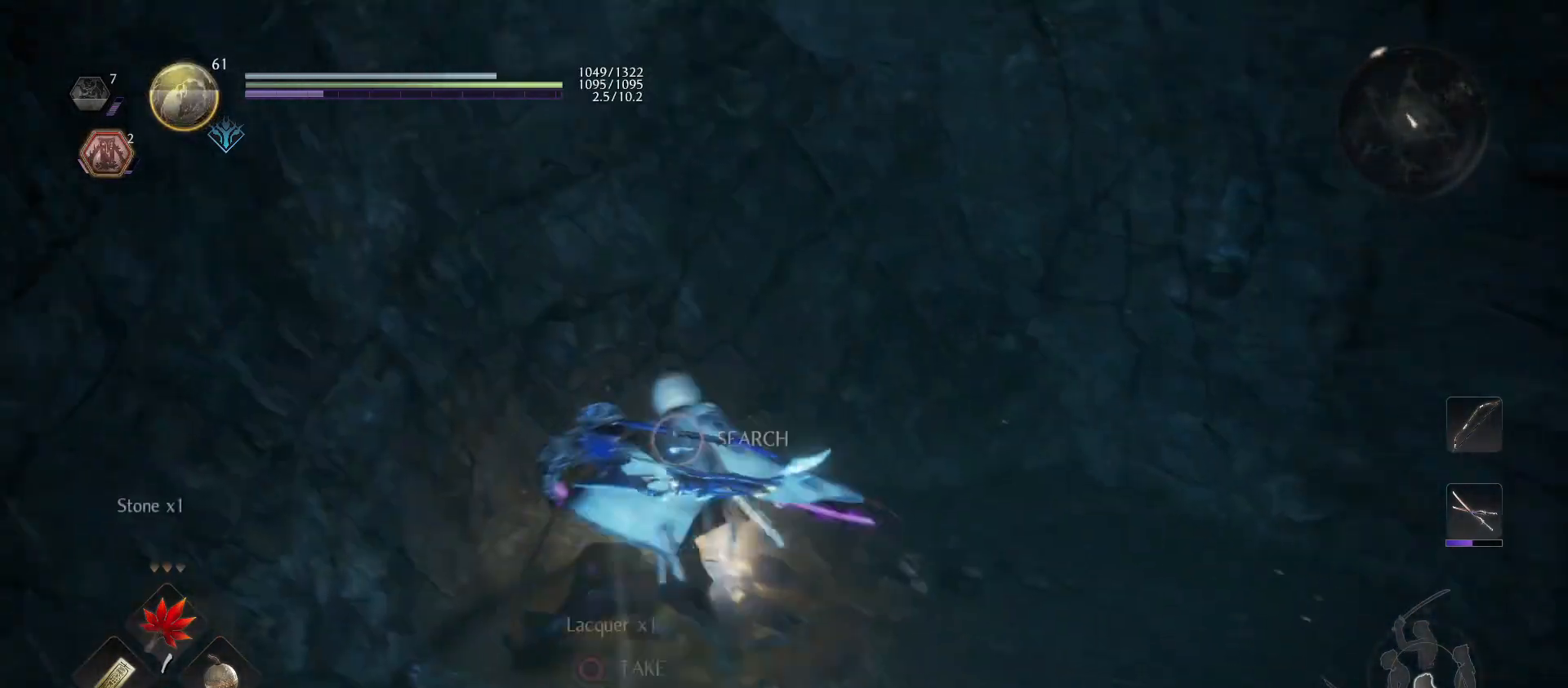
{"buttons": ["CIRCLE"], "left_stick": "center", "right_stick": "center", "events": [[100, "CIRCLE", "up"], [133, "left_stick", "center"], [167, "CIRCLE", "down"], [267, "CIRCLE", "up"], [333, "CIRCLE", "down"]]}
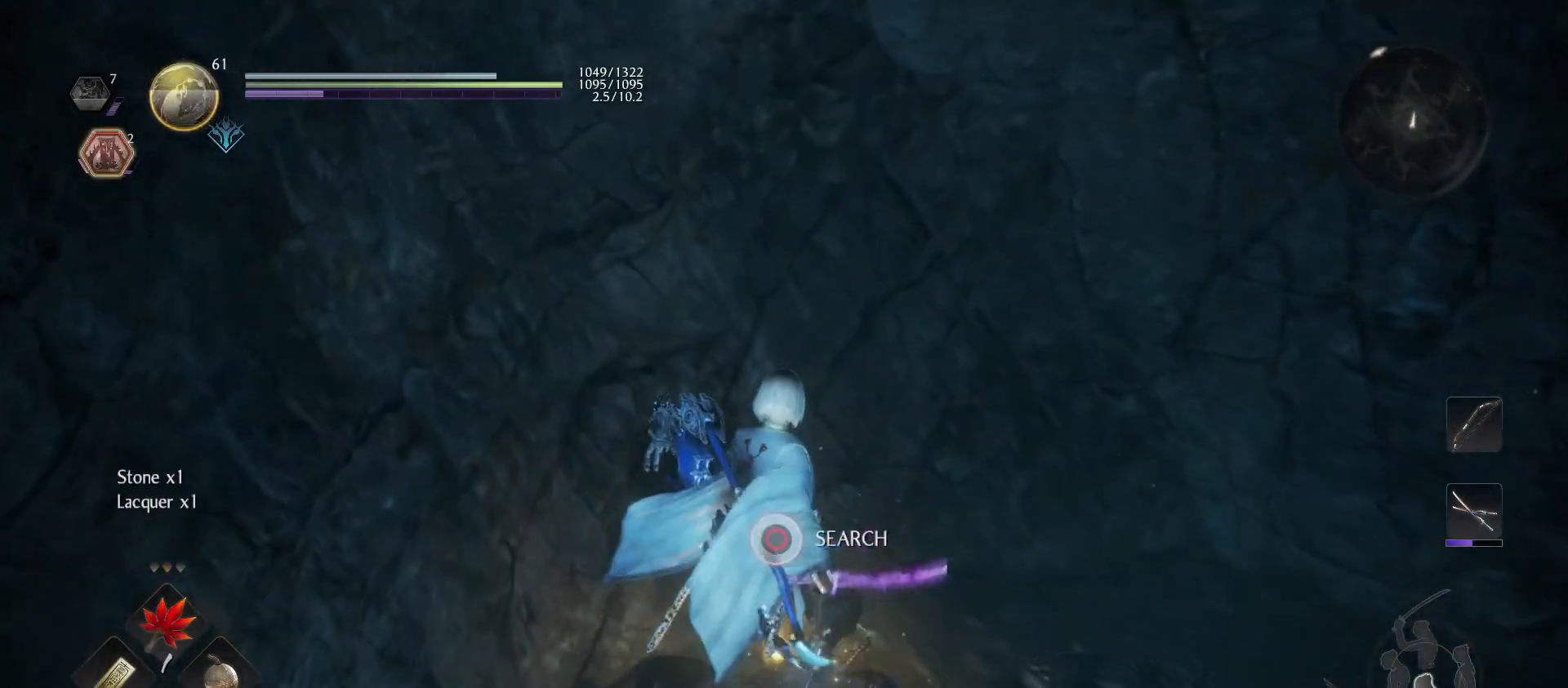
{"buttons": [], "left_stick": "center", "right_stick": "center", "events": [[467, "CIRCLE", "up"]]}
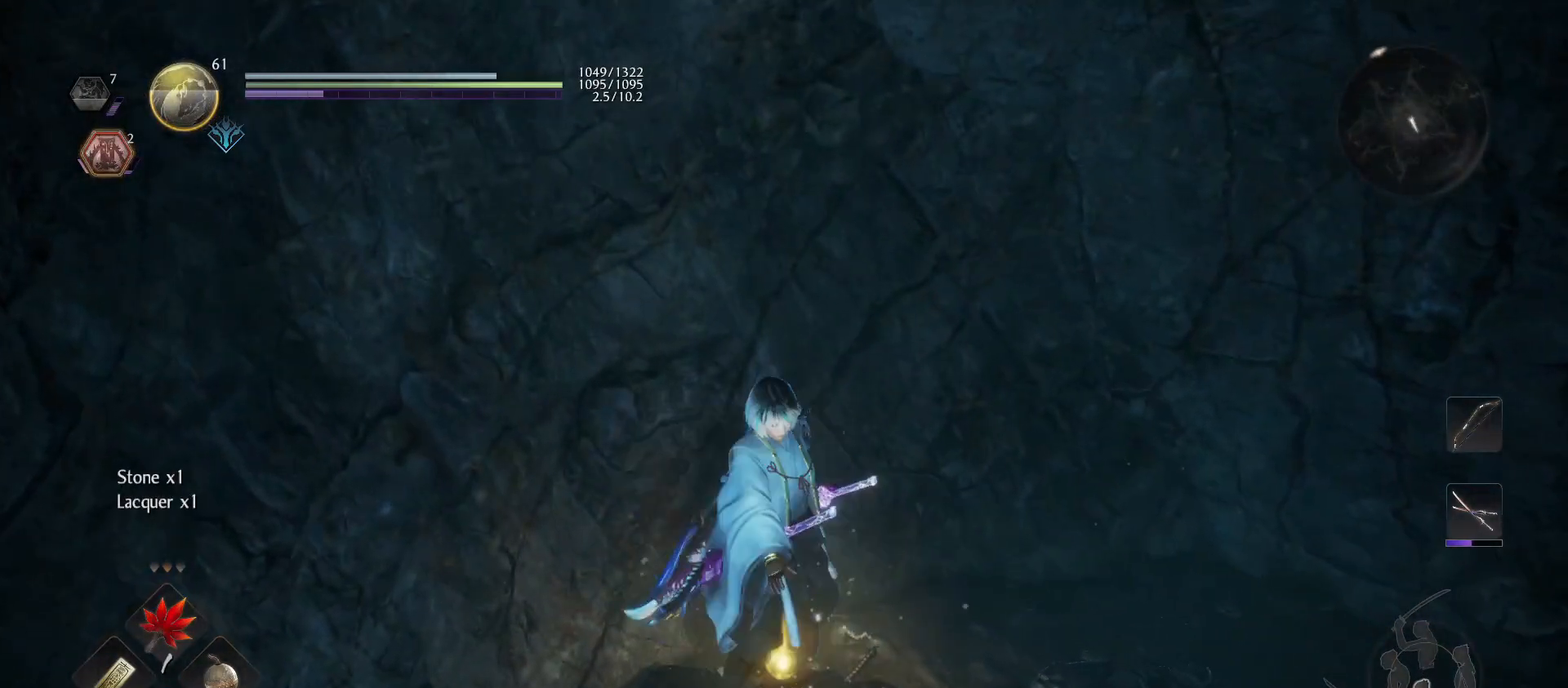
{"buttons": [], "left_stick": "center", "right_stick": "center", "events": []}
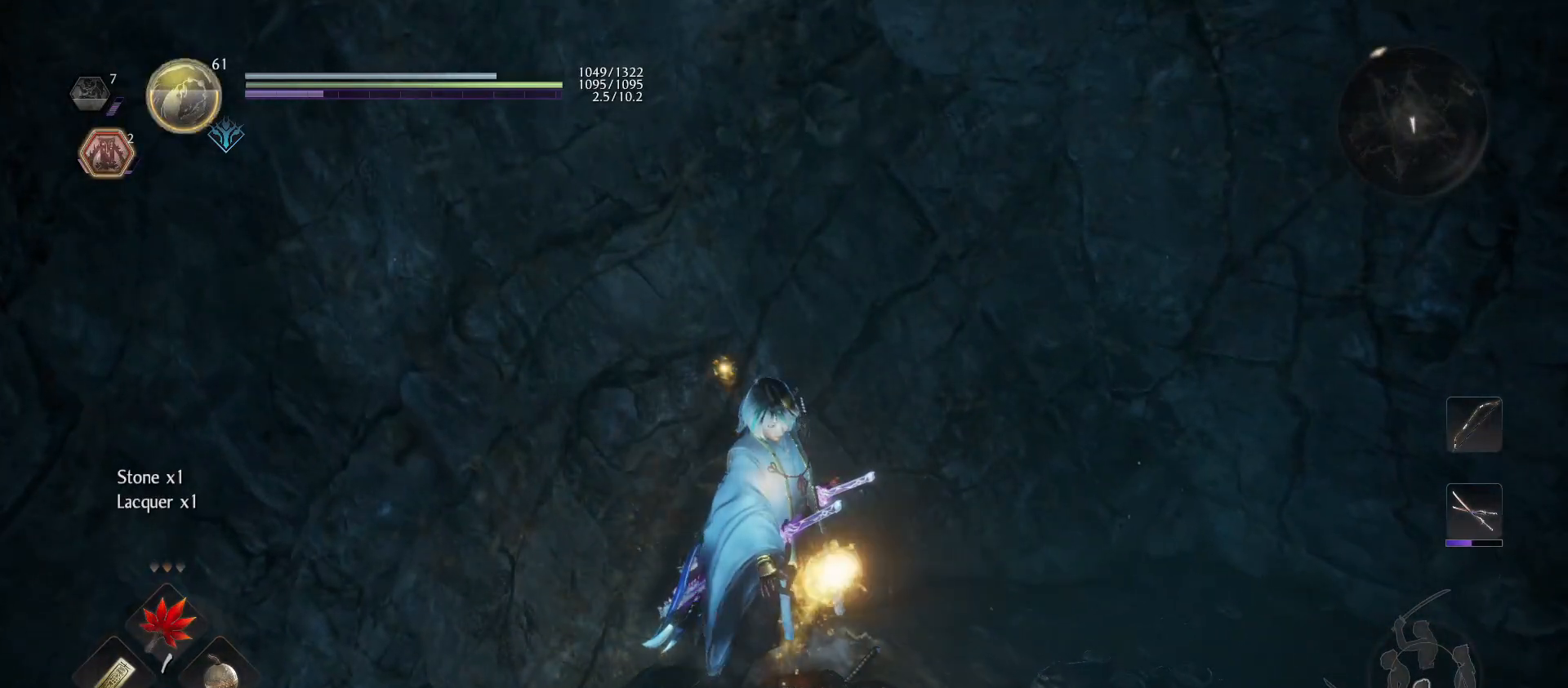
{"buttons": ["CIRCLE", "L1"], "left_stick": "down-left", "right_stick": "center", "events": [[67, "L1", "down"], [67, "left_stick", "up"], [167, "CIRCLE", "down"], [267, "CIRCLE", "up"], [333, "CIRCLE", "down"], [400, "CIRCLE", "up"], [400, "left_stick", "center"], [467, "CIRCLE", "down"], [467, "left_stick", "down-left"]]}
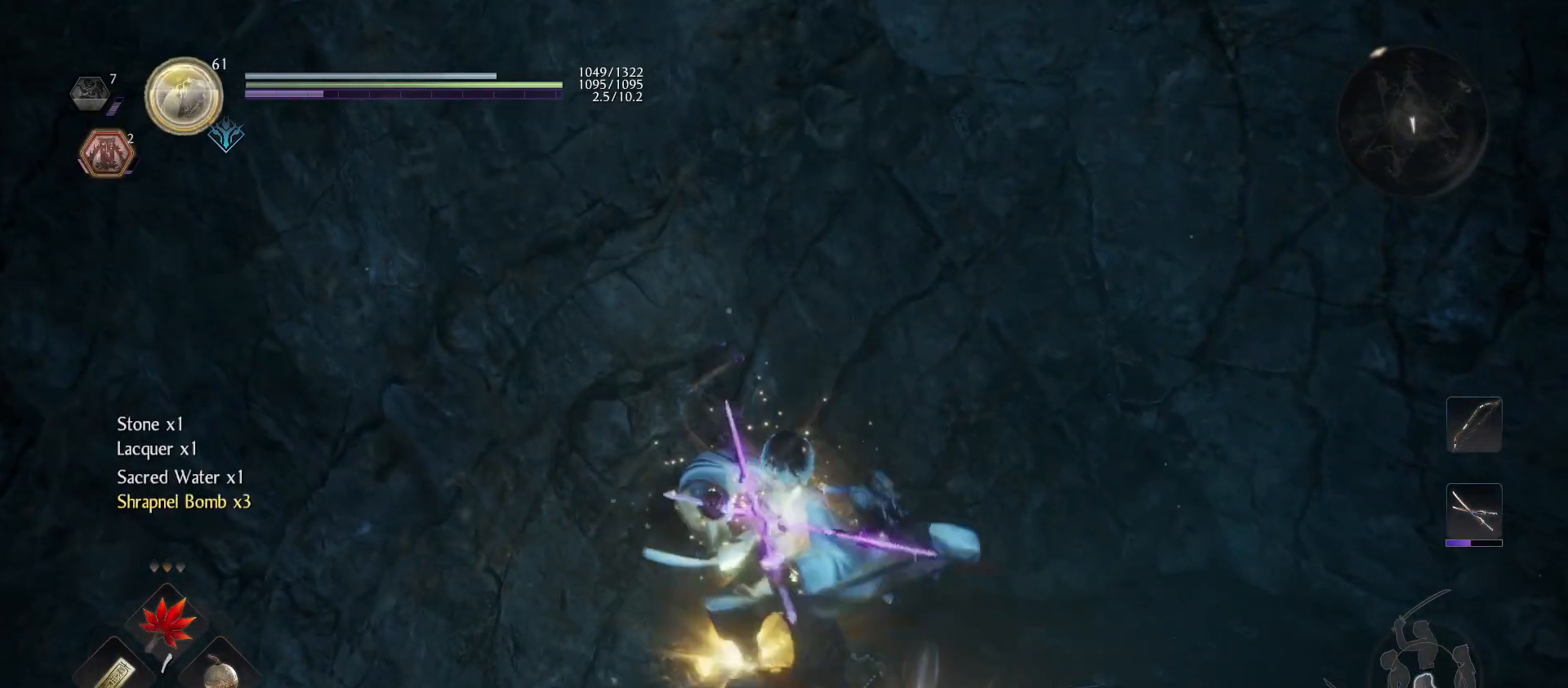
{"buttons": [], "left_stick": "down-left", "right_stick": "center", "events": [[67, "CIRCLE", "up"], [67, "L1", "up"], [133, "CIRCLE", "down"], [233, "CIRCLE", "up"], [233, "left_stick", "down"], [333, "CROSS", "down"], [333, "R1", "down"], [433, "left_stick", "down-left"], [467, "CROSS", "up"], [500, "R1", "up"]]}
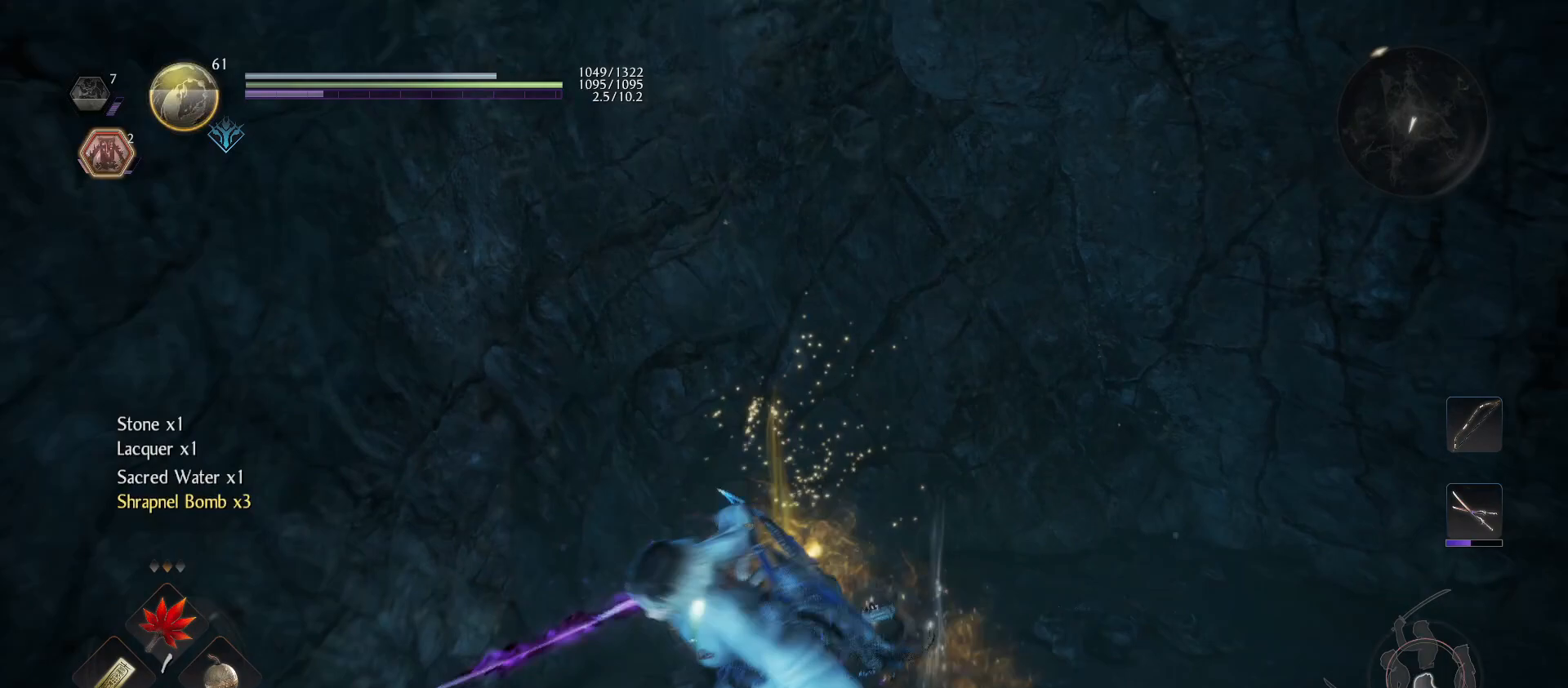
{"buttons": [], "left_stick": "up-left", "right_stick": "left", "events": [[33, "right_stick", "left"], [333, "left_stick", "left"], [433, "left_stick", "up-left"]]}
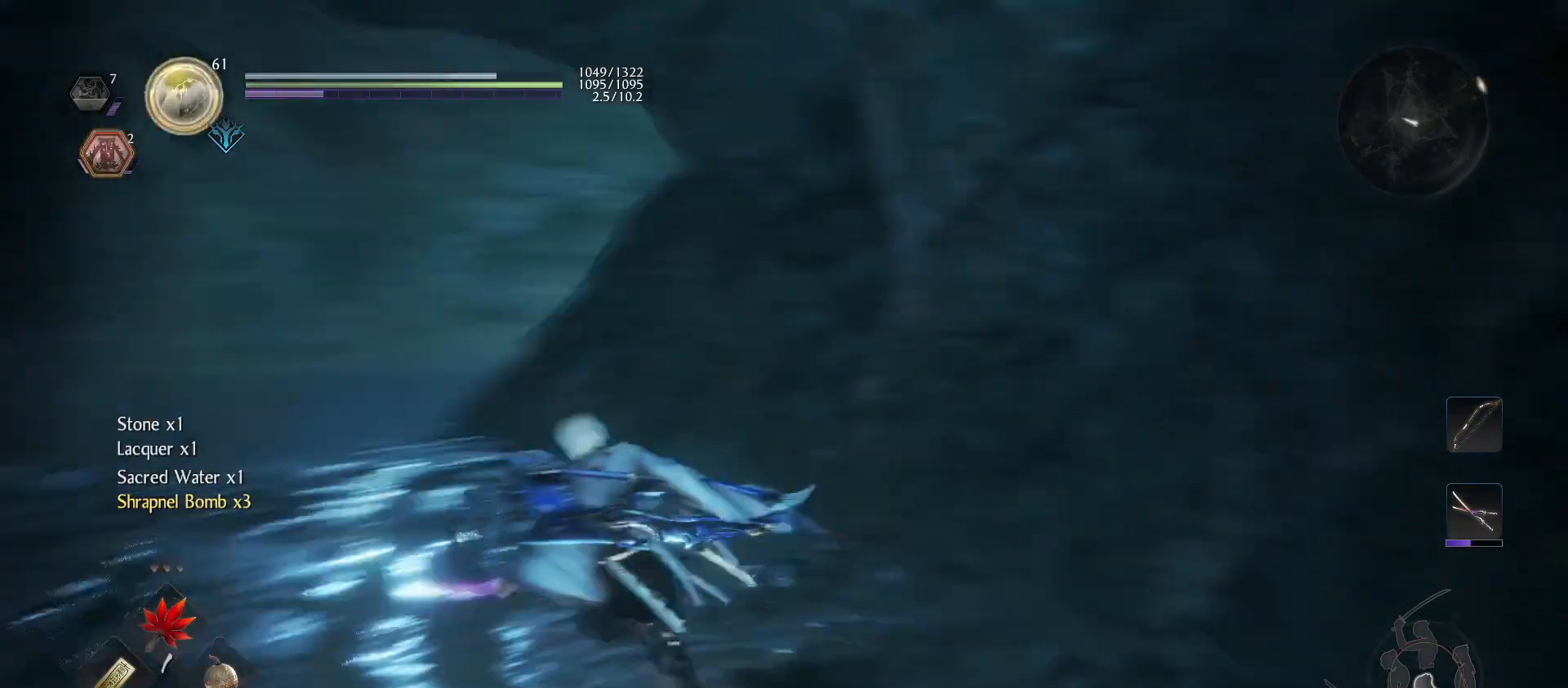
{"buttons": ["CROSS"], "left_stick": "up-left", "right_stick": "center", "events": [[100, "right_stick", "center"], [233, "CROSS", "down"]]}
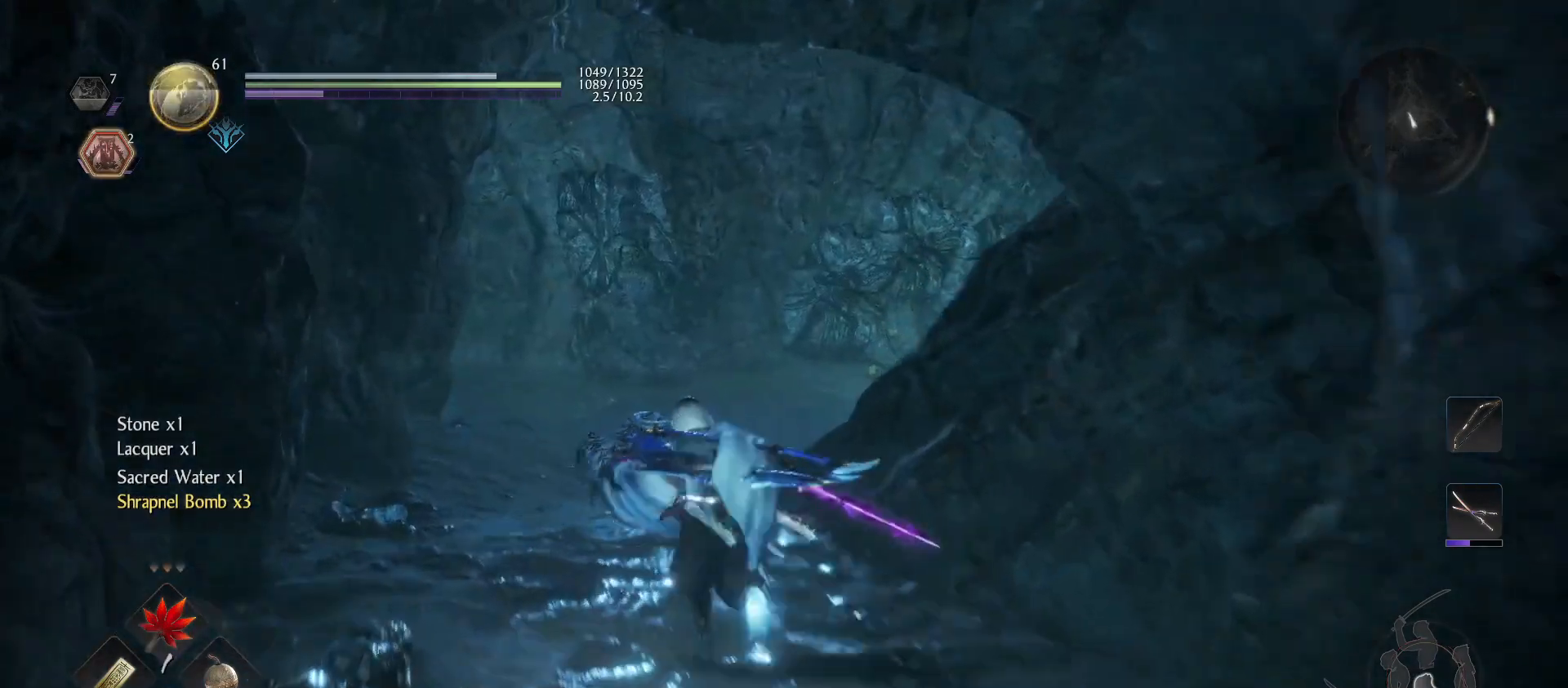
{"buttons": [], "left_stick": "up", "right_stick": "center", "events": [[100, "left_stick", "up"], [400, "CROSS", "up"]]}
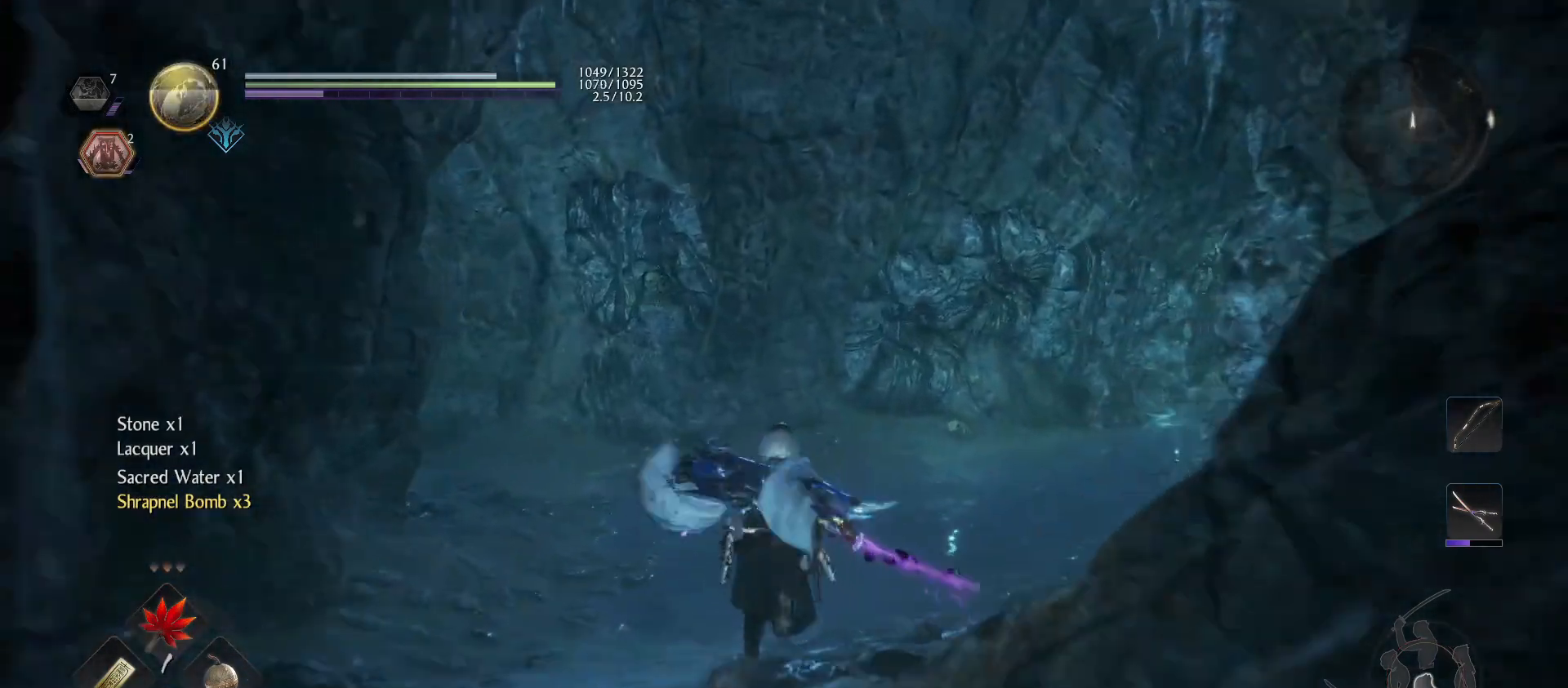
{"buttons": [], "left_stick": "up-right", "right_stick": "center", "events": [[33, "CIRCLE", "down"], [33, "R1", "down"], [133, "CIRCLE", "up"], [133, "left_stick", "up-right"], [167, "R1", "up"], [233, "right_stick", "left"], [500, "right_stick", "center"]]}
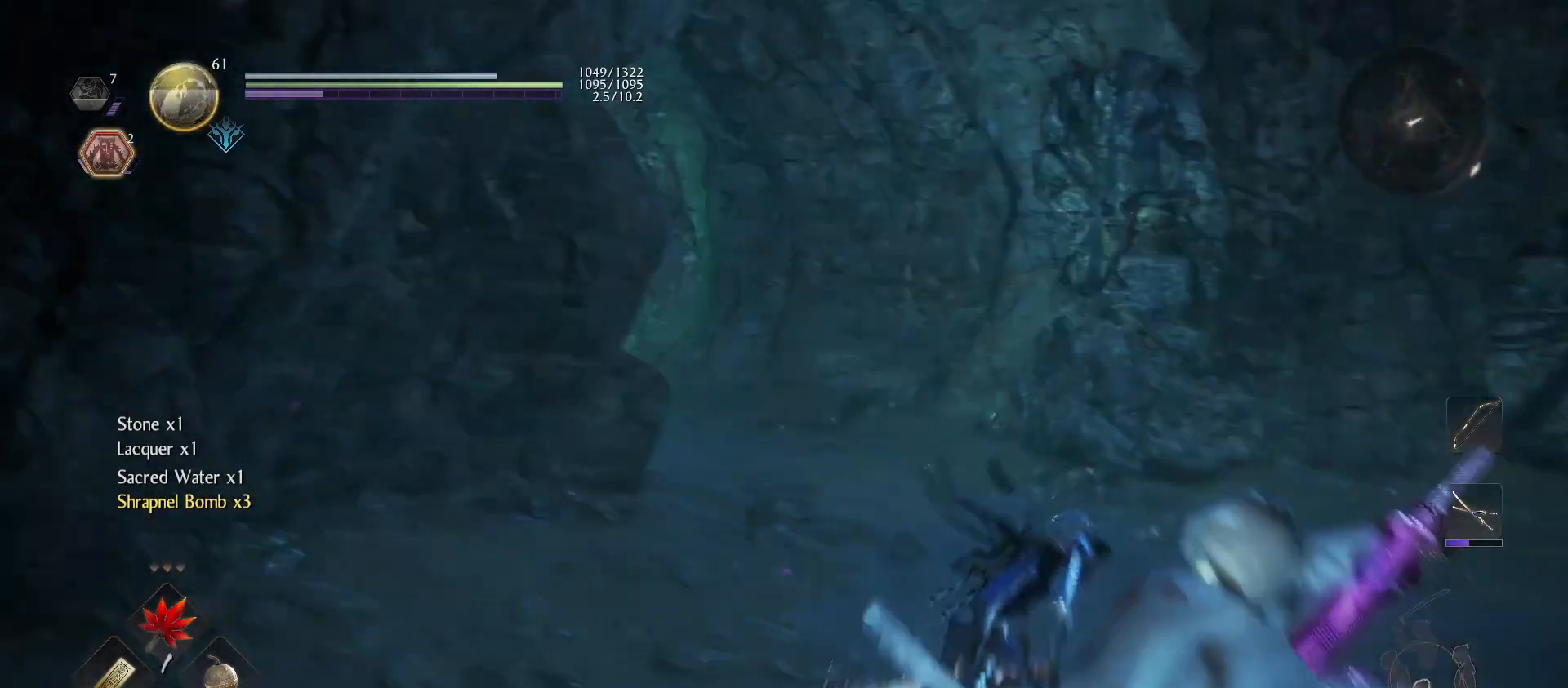
{"buttons": [], "left_stick": "up-right", "right_stick": "right", "events": [[267, "right_stick", "right"]]}
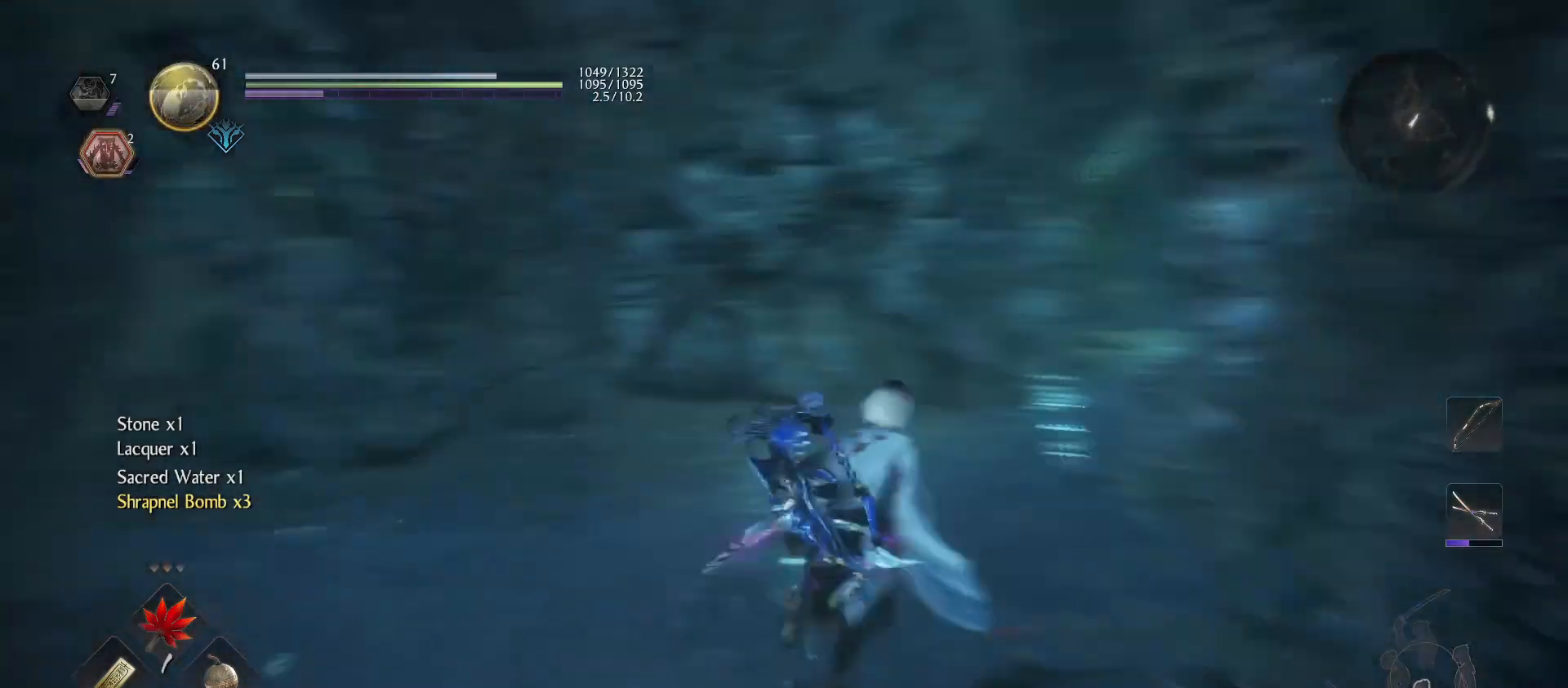
{"buttons": ["CROSS"], "left_stick": "up", "right_stick": "center", "events": [[100, "left_stick", "up"], [167, "right_stick", "center"], [267, "CROSS", "down"]]}
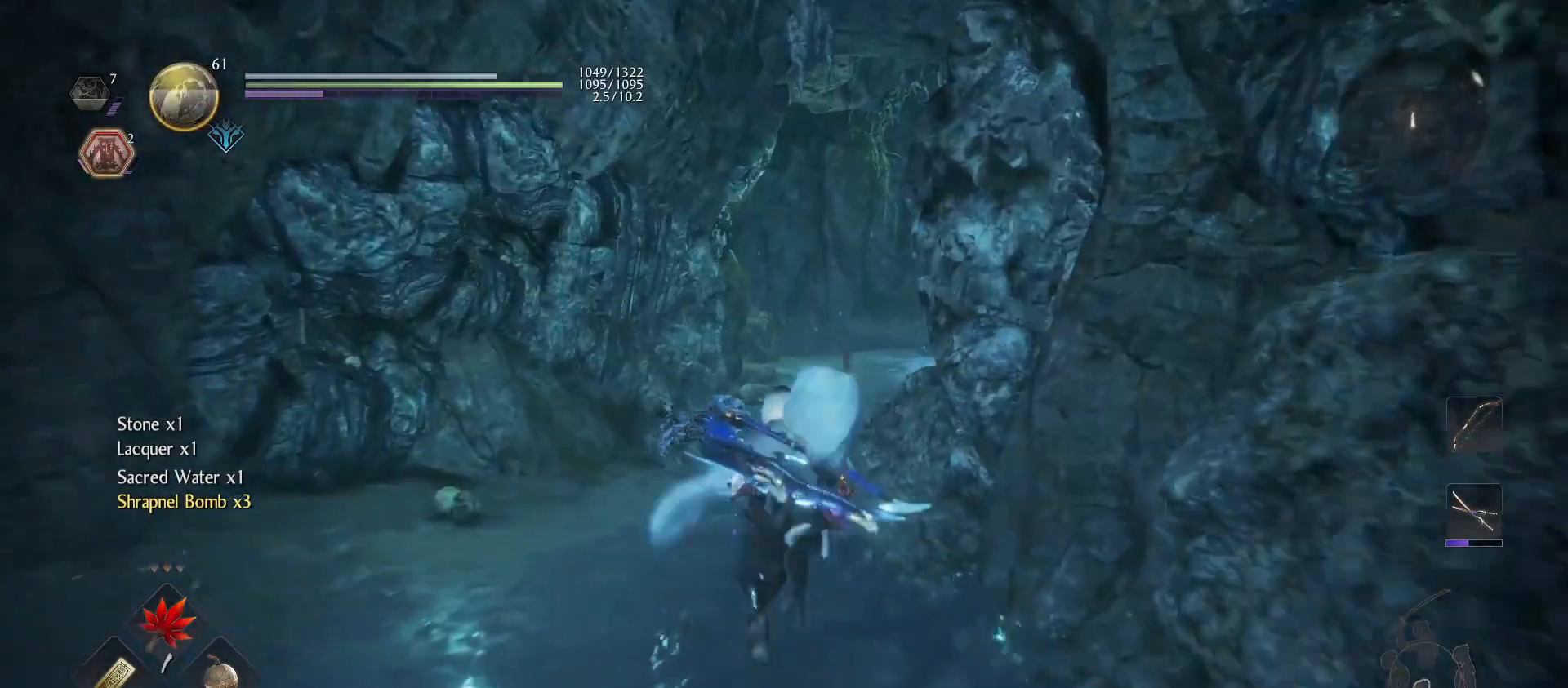
{"buttons": ["CROSS"], "left_stick": "up", "right_stick": "center", "events": []}
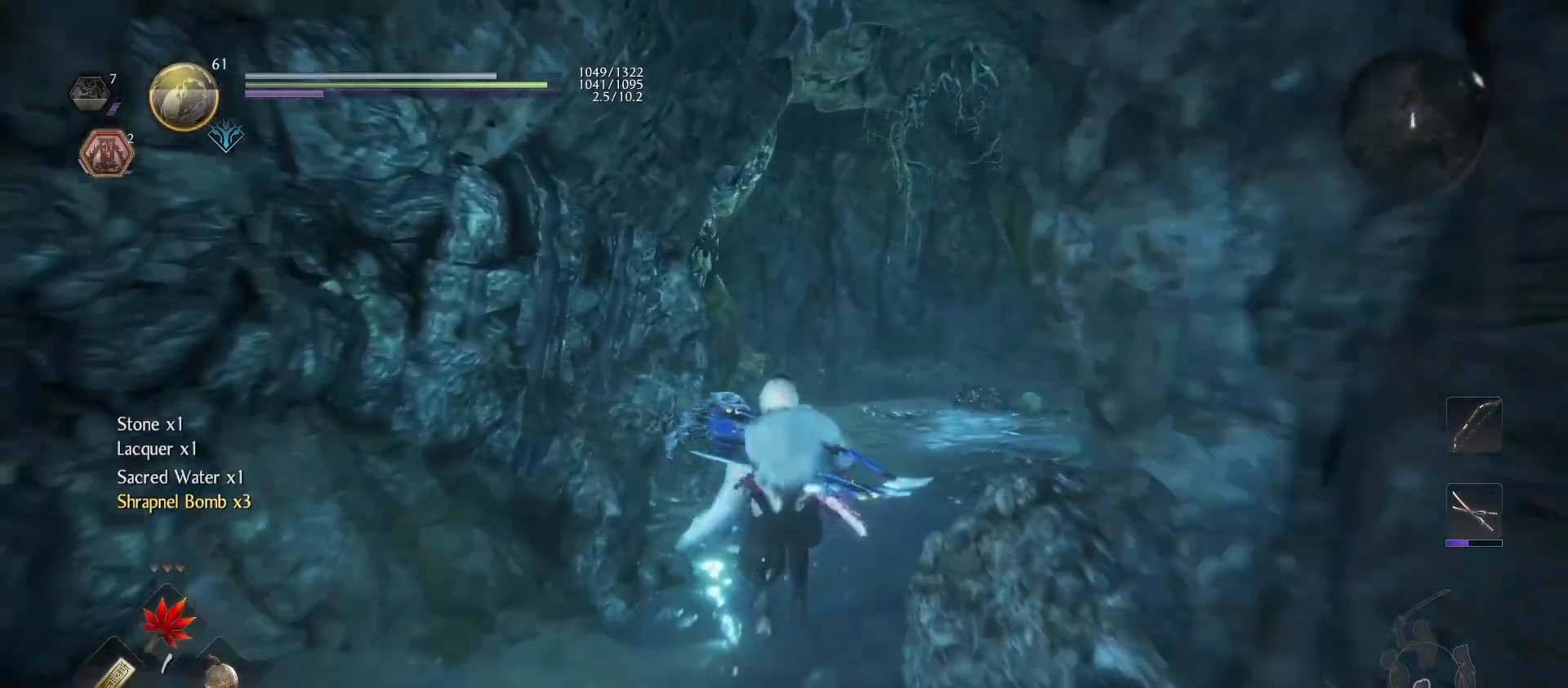
{"buttons": ["CROSS"], "left_stick": "up", "right_stick": "center", "events": []}
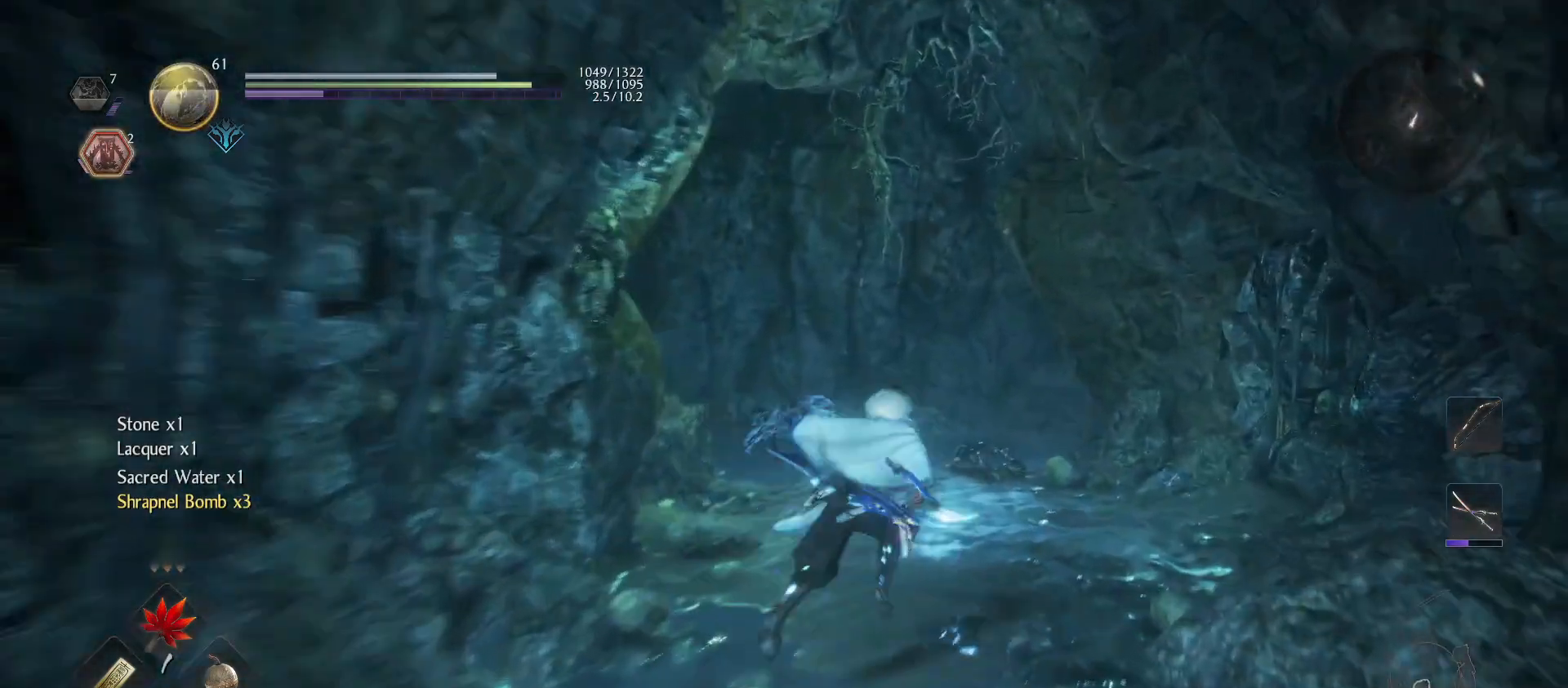
{"buttons": ["CROSS"], "left_stick": "up", "right_stick": "center", "events": []}
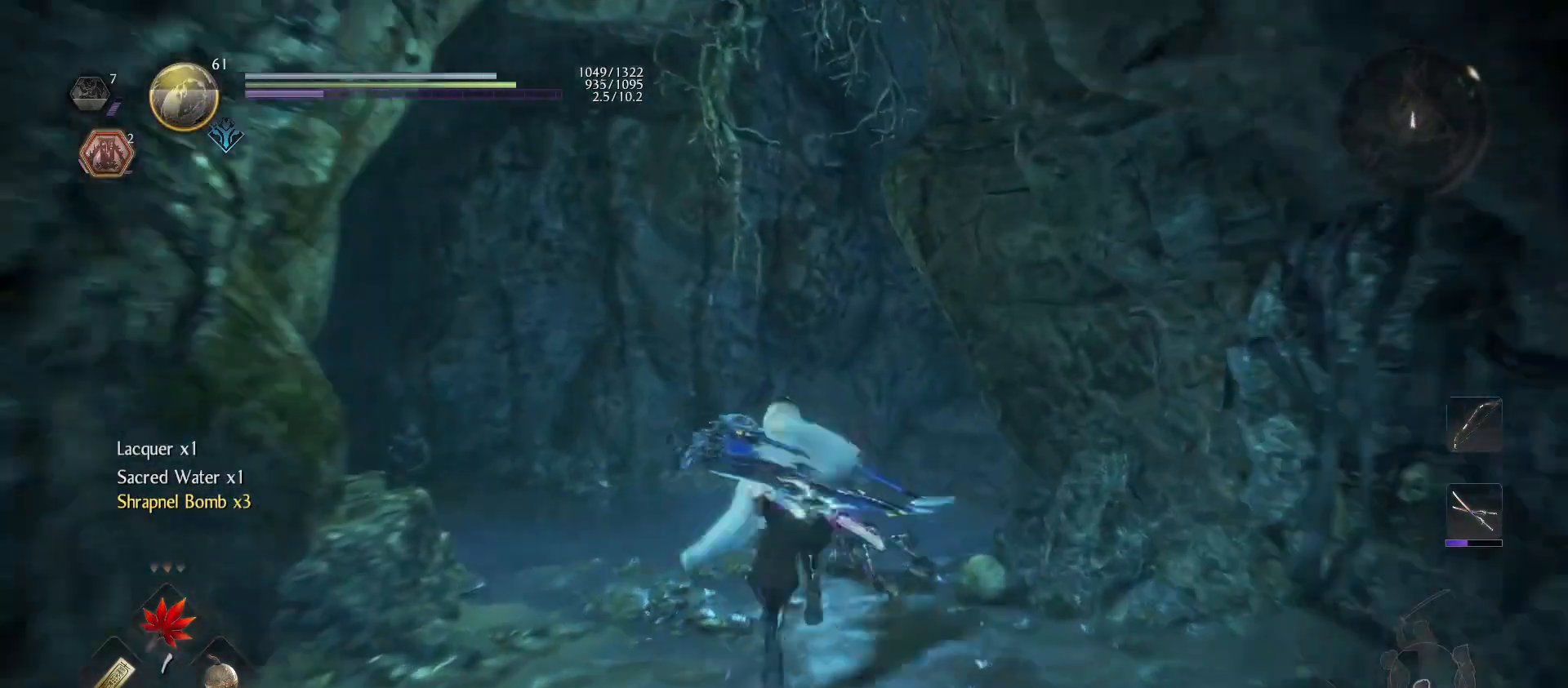
{"buttons": [], "left_stick": "up", "right_stick": "right", "events": [[233, "CROSS", "up"], [367, "right_stick", "right"]]}
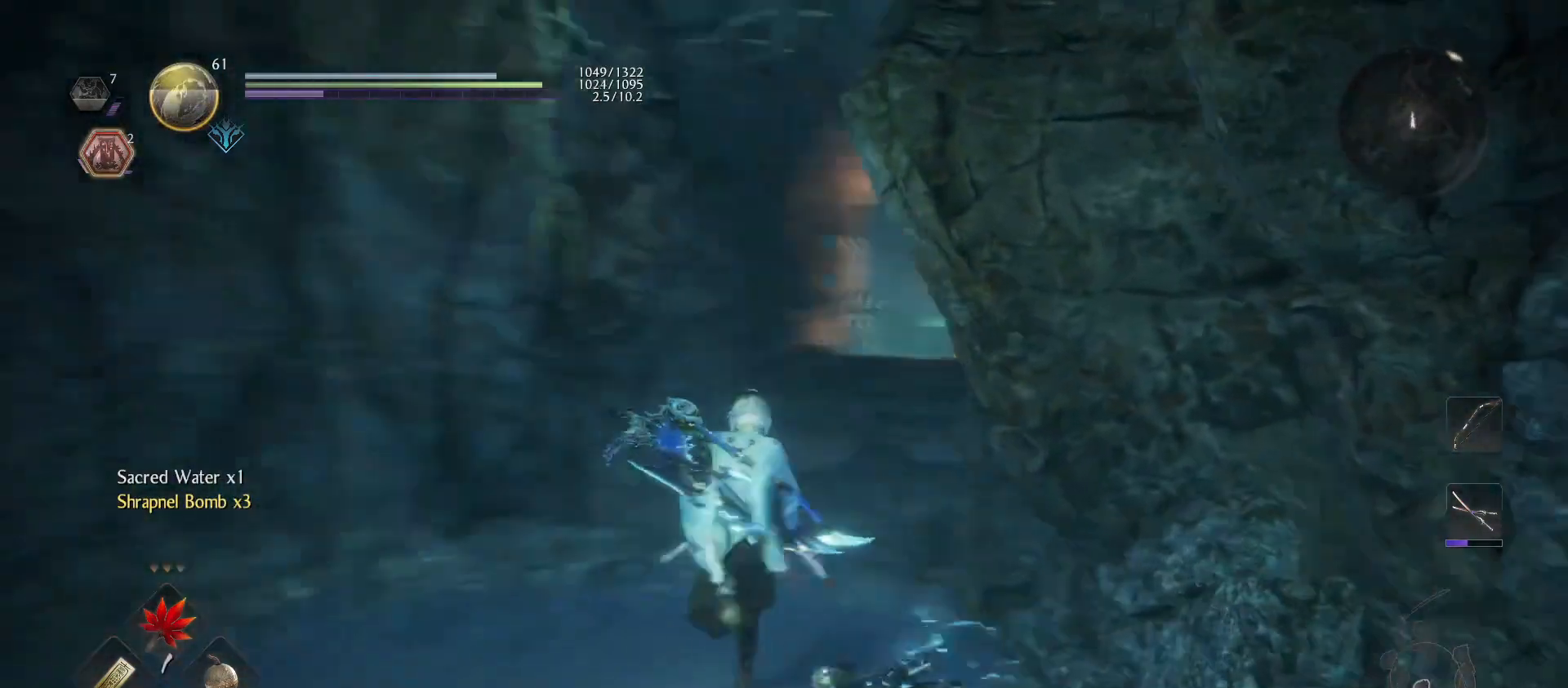
{"buttons": ["CROSS"], "left_stick": "up", "right_stick": "center", "events": [[167, "right_stick", "center"], [233, "CROSS", "down"]]}
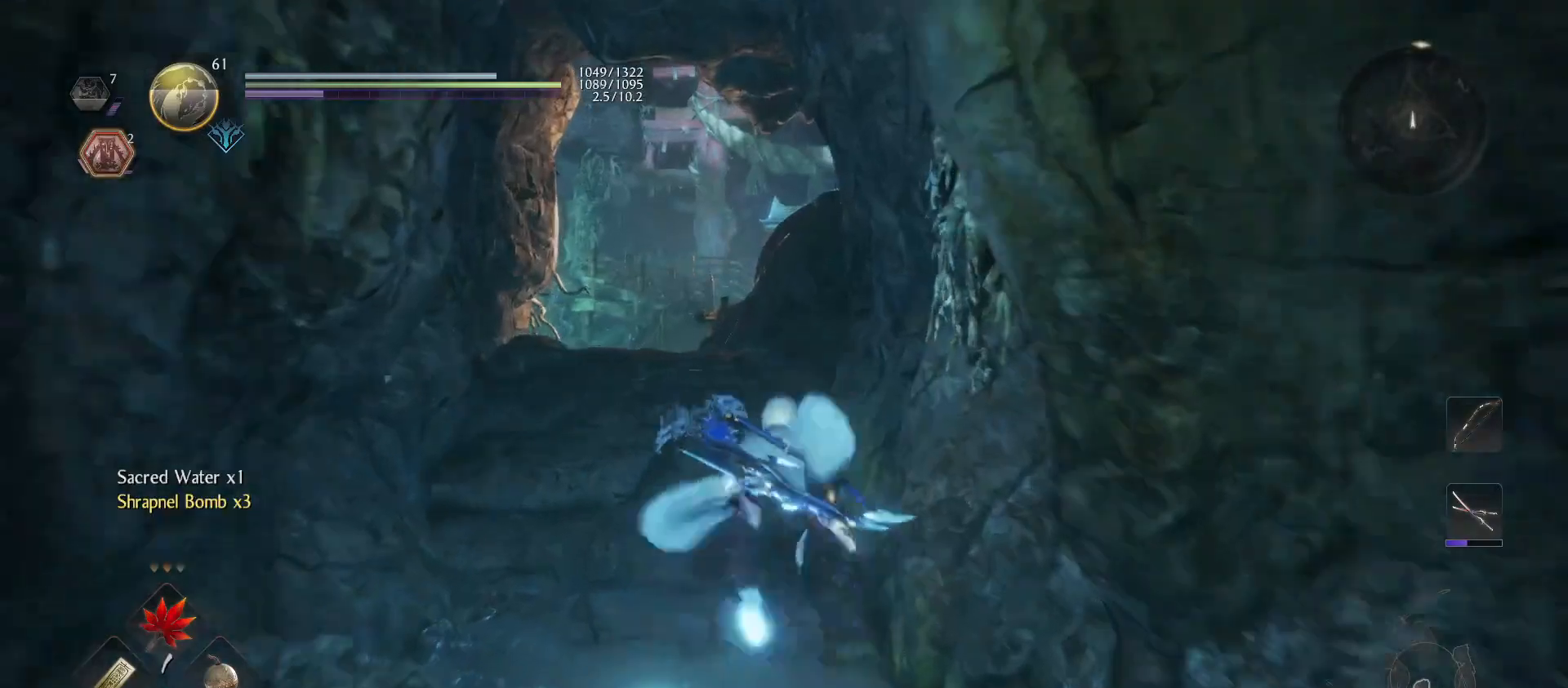
{"buttons": ["CROSS"], "left_stick": "up", "right_stick": "center", "events": []}
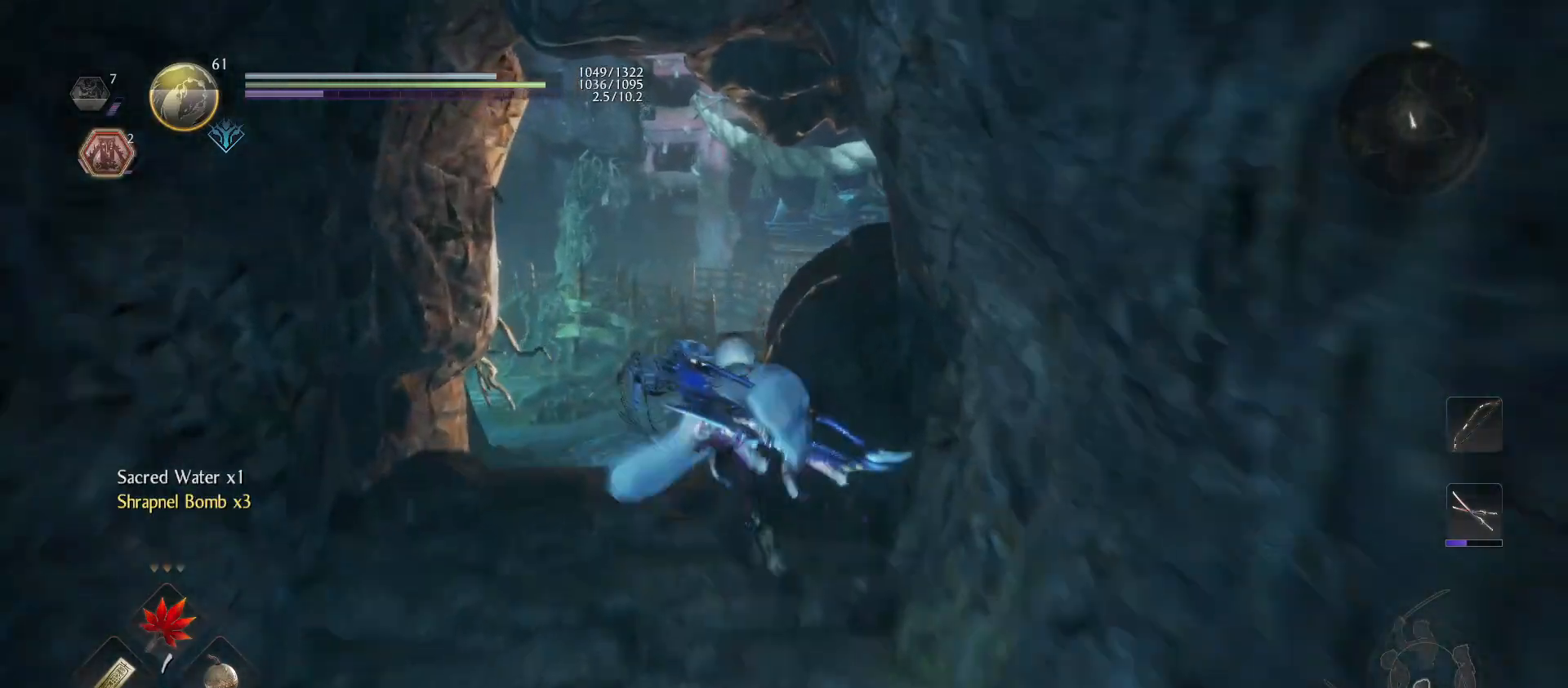
{"buttons": ["CROSS"], "left_stick": "up", "right_stick": "center", "events": []}
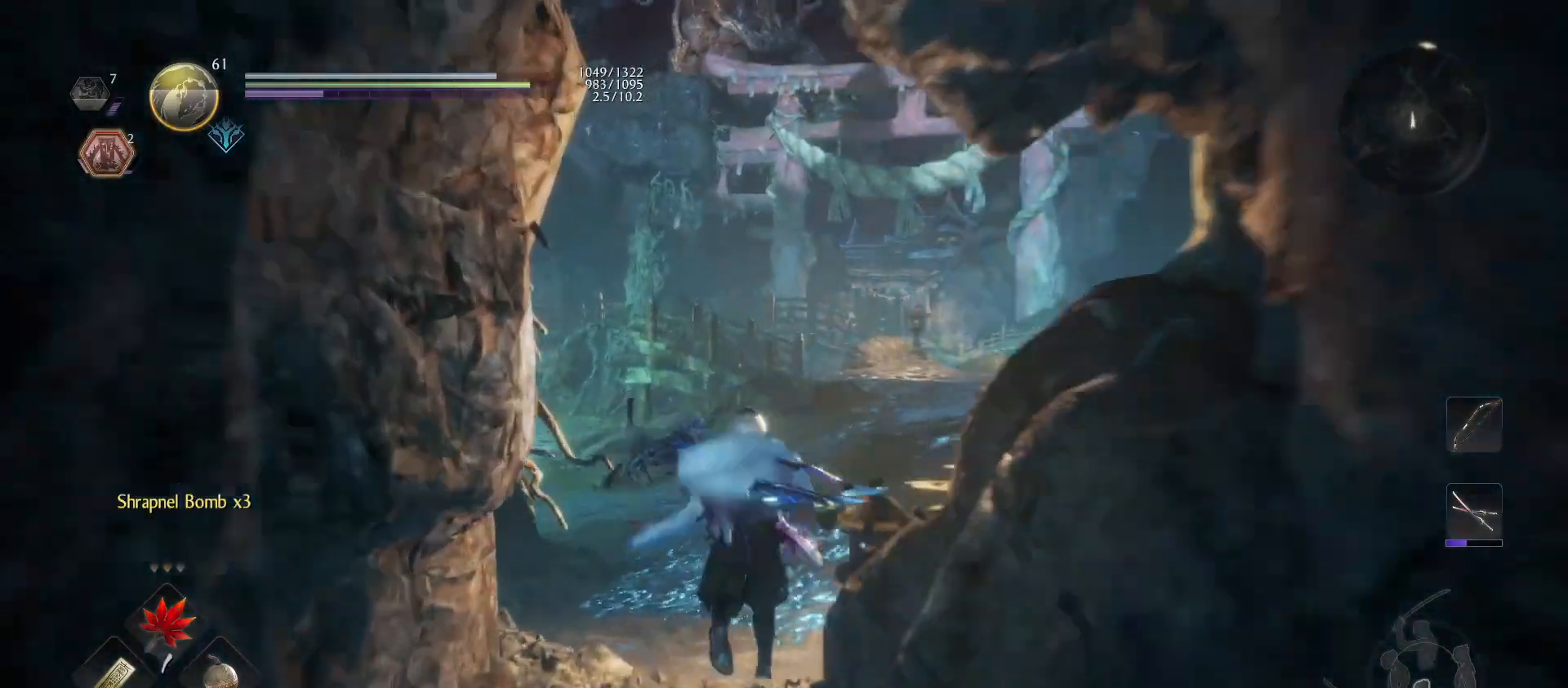
{"buttons": ["CROSS"], "left_stick": "up", "right_stick": "center", "events": []}
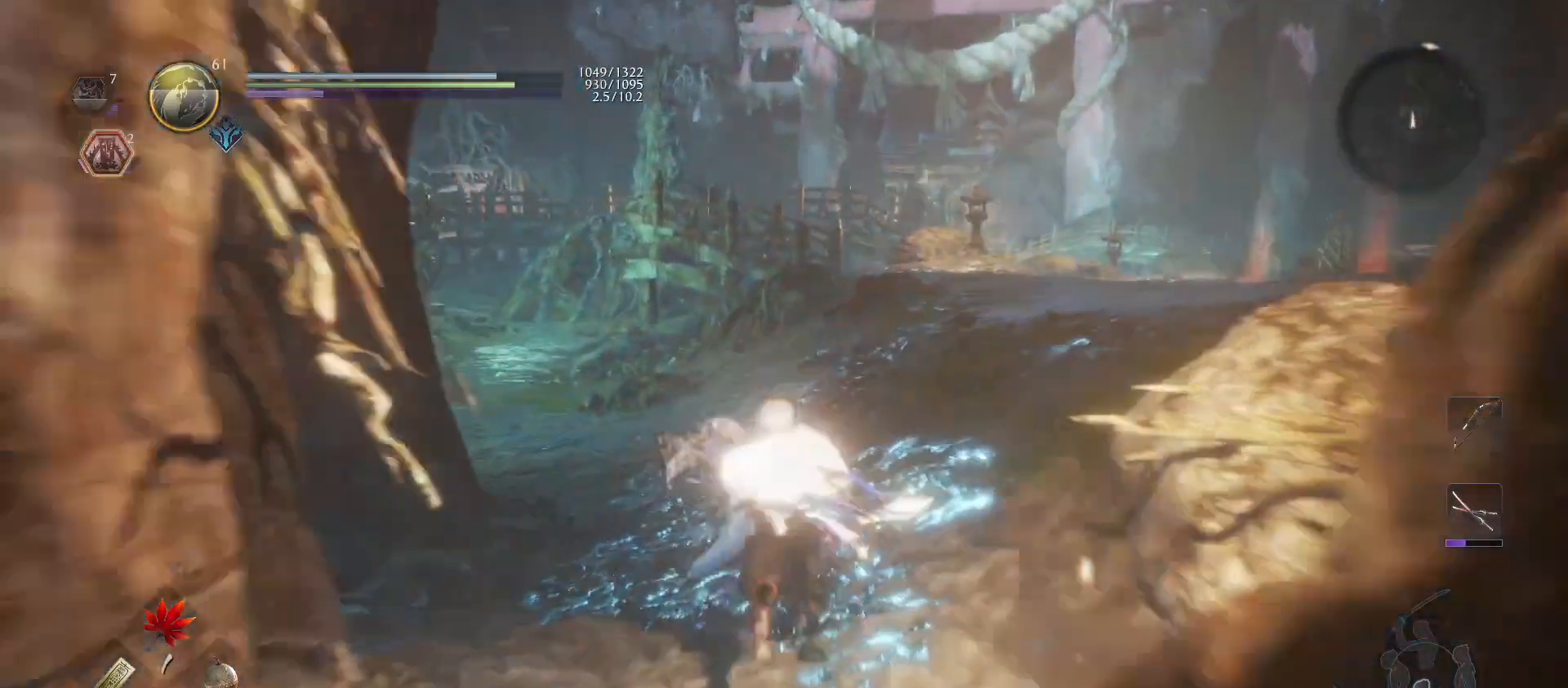
{"buttons": [], "left_stick": "up-right", "right_stick": "left", "events": [[267, "CROSS", "up"], [333, "right_stick", "left"], [367, "left_stick", "up-right"]]}
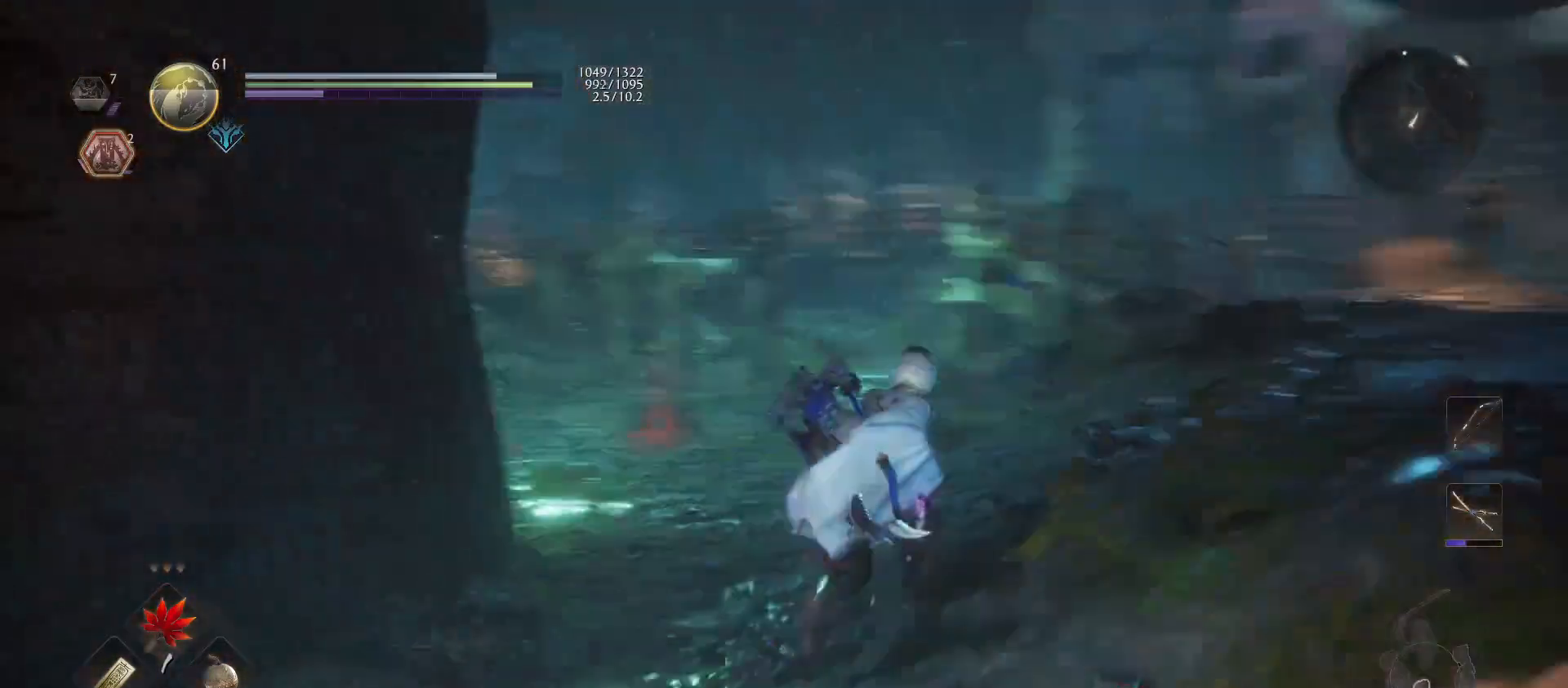
{"buttons": [], "left_stick": "up-right", "right_stick": "center", "events": [[33, "right_stick", "center"], [233, "right_stick", "left"], [433, "right_stick", "center"]]}
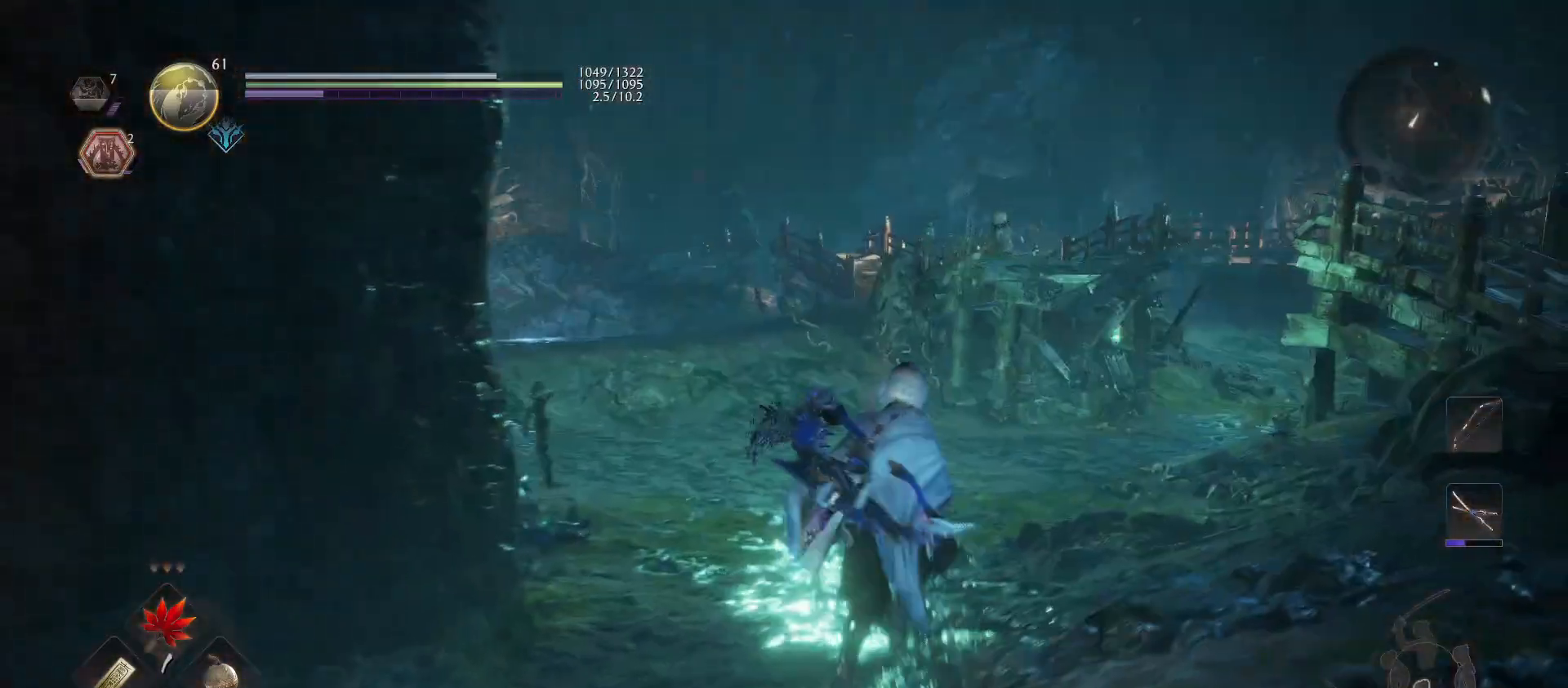
{"buttons": [], "left_stick": "center", "right_stick": "up-left", "events": [[300, "right_stick", "up-left"], [433, "left_stick", "center"]]}
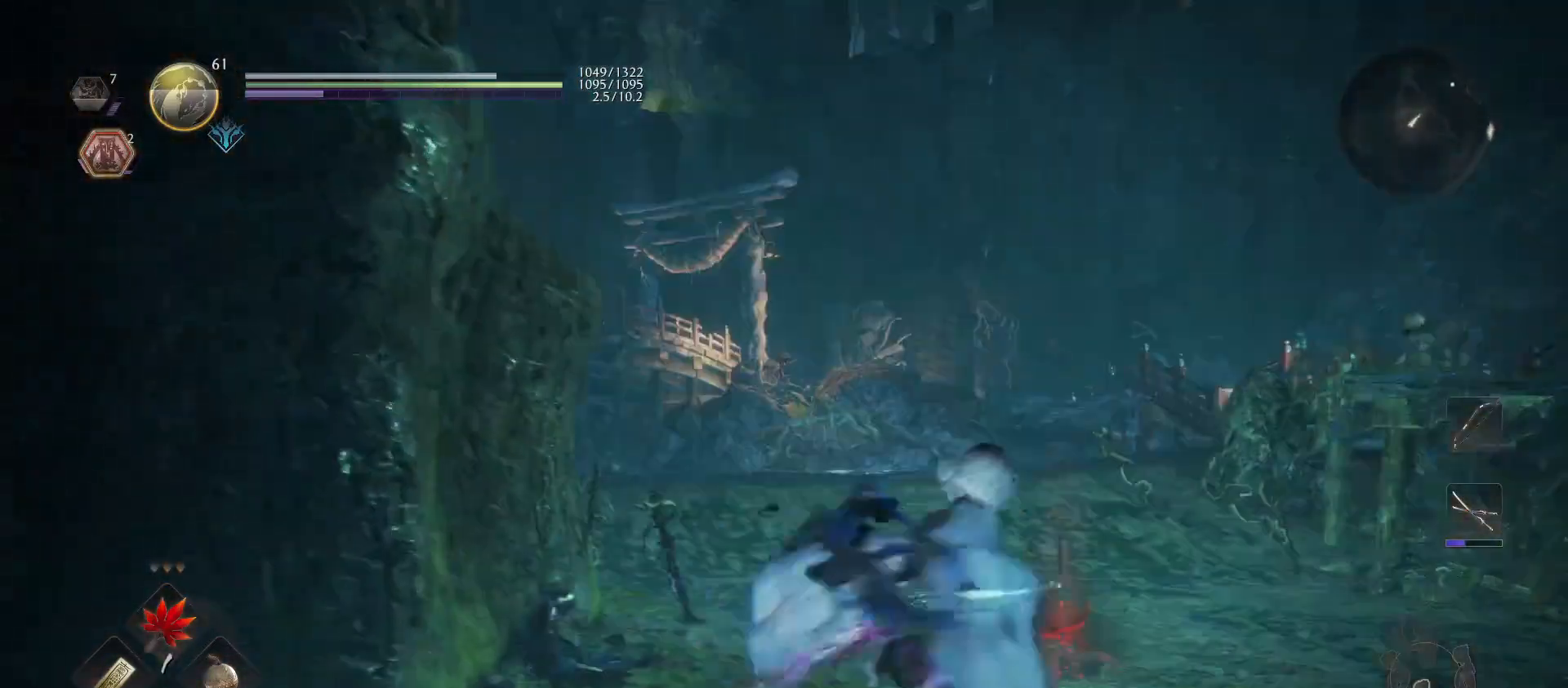
{"buttons": [], "left_stick": "up-right", "right_stick": "left", "events": [[33, "right_stick", "center"], [167, "left_stick", "up-right"], [333, "right_stick", "left"]]}
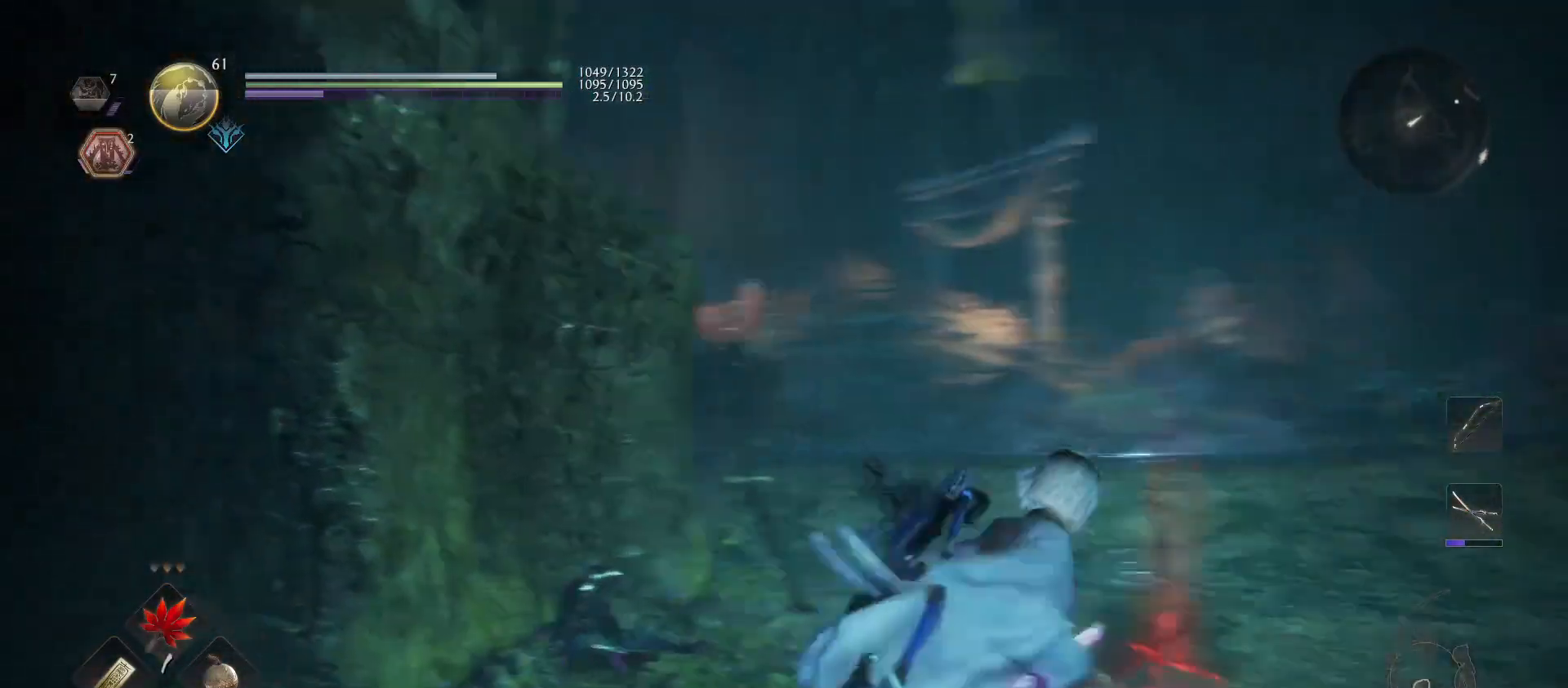
{"buttons": [], "left_stick": "up-right", "right_stick": "center", "events": [[33, "right_stick", "center"], [233, "right_stick", "left"], [433, "right_stick", "center"]]}